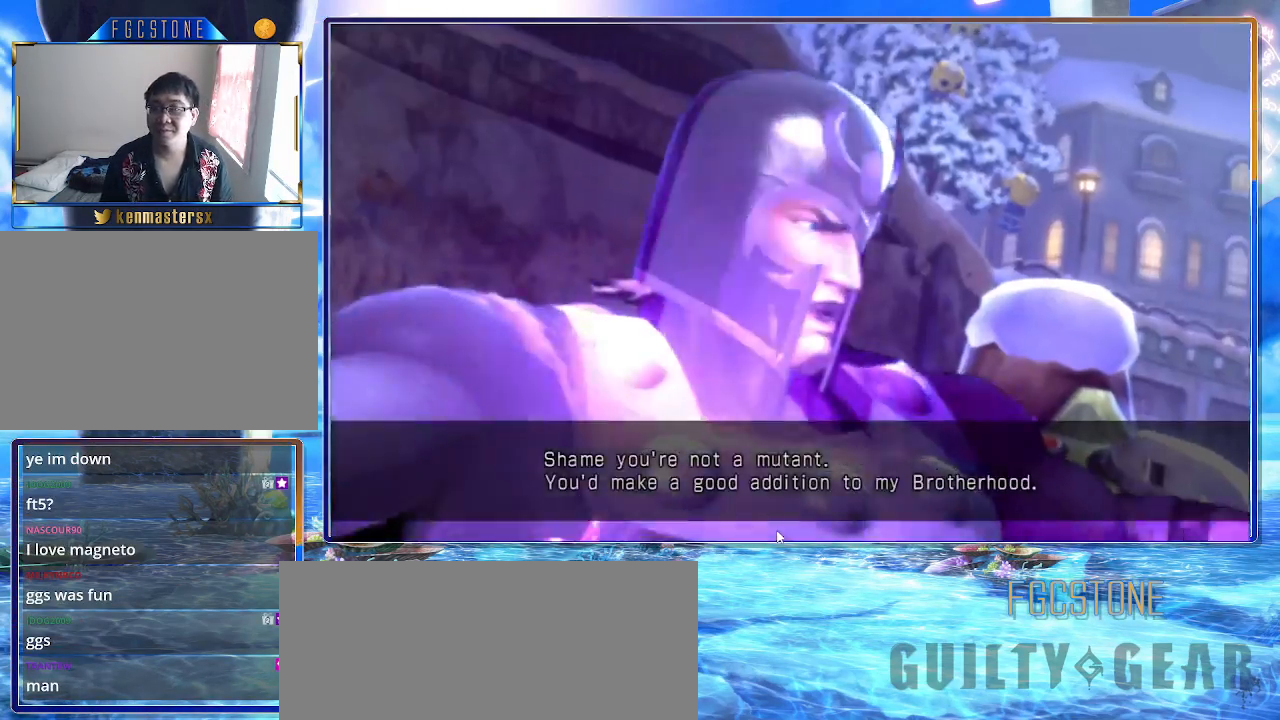
Gameplay with a controller (arcade stick); each line is a JSON object with the inputs held at the frame after it. "events" lists button and stick changes between this image and that frame as [ms after this image, input, new state], when the widget could be followed in between. Not read: L3 R3 other_buttons.
{"buttons": ["K"], "left_stick": "center", "events": [[300, "K", "down"]]}
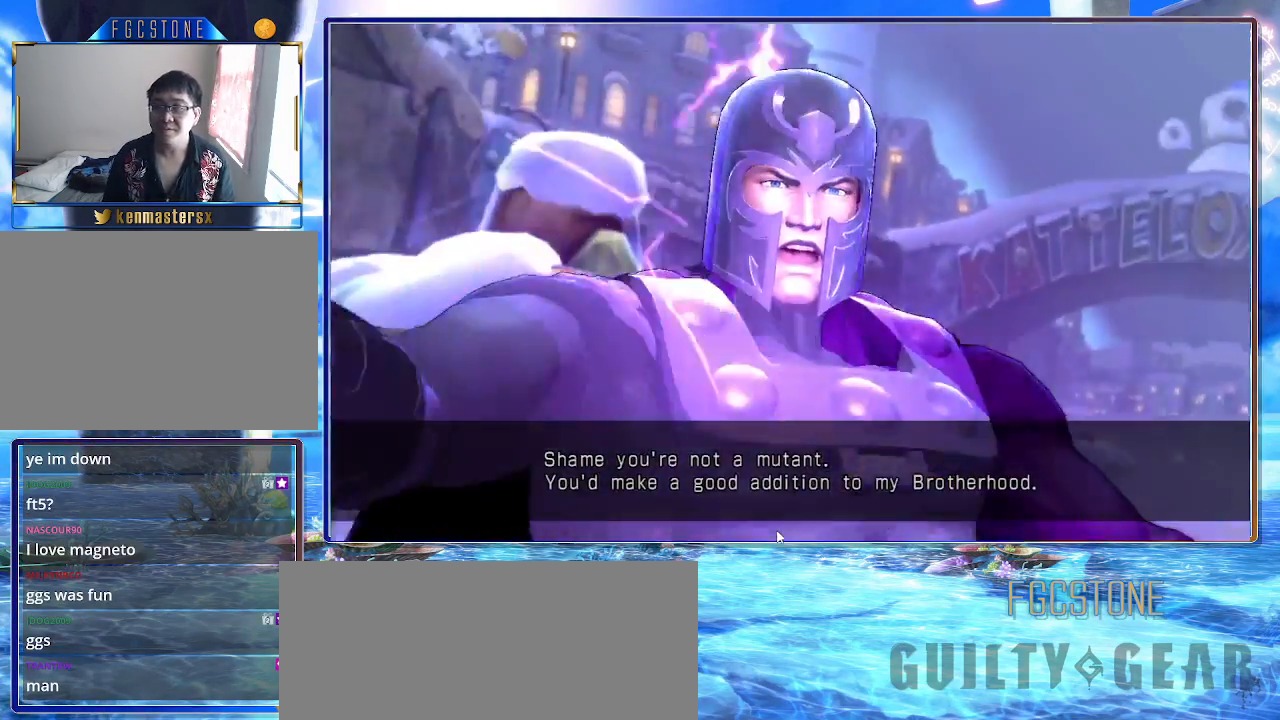
{"buttons": ["K"], "left_stick": "center", "events": [[233, "P", "down"], [333, "P", "up"]]}
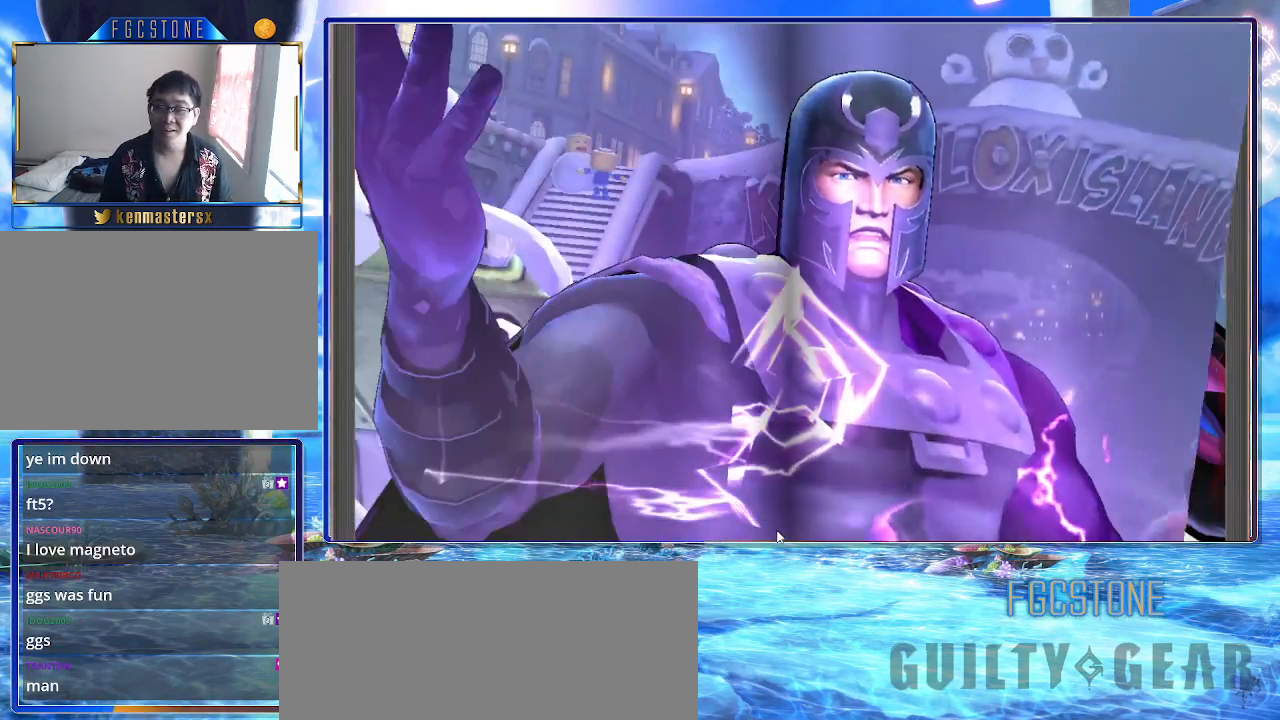
{"buttons": ["K"], "left_stick": "center", "events": []}
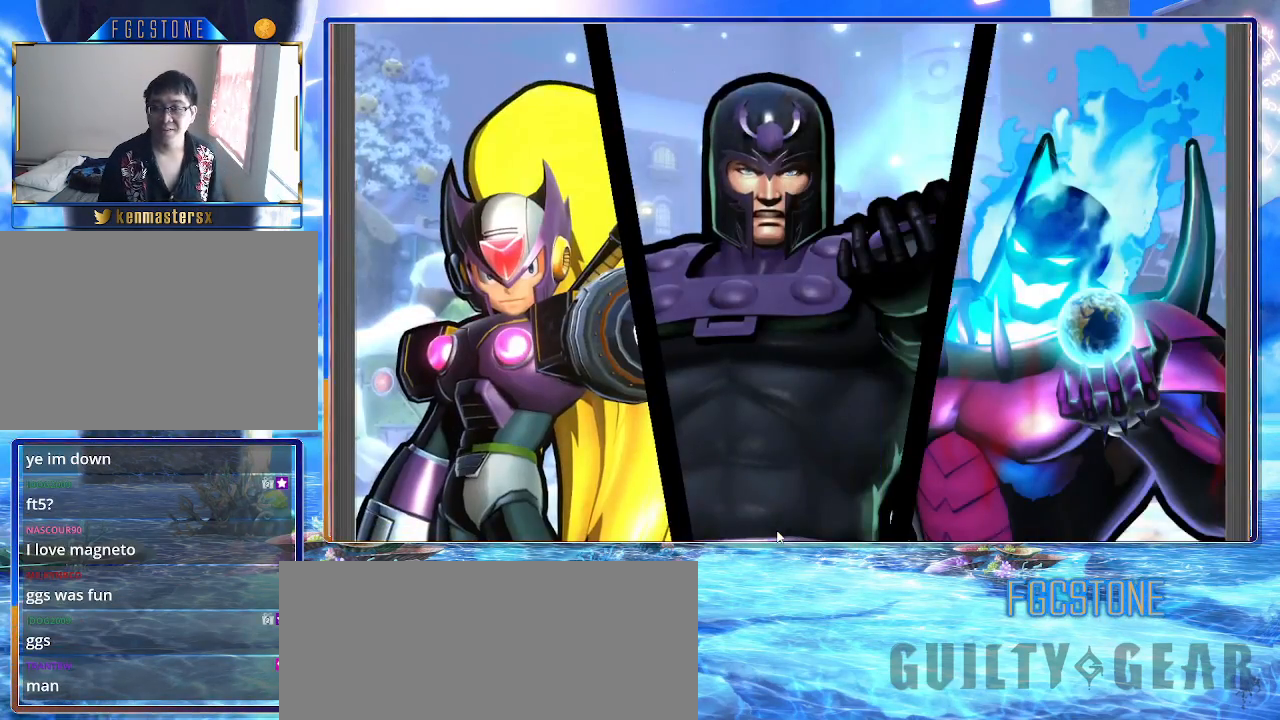
{"buttons": ["K"], "left_stick": "center", "events": []}
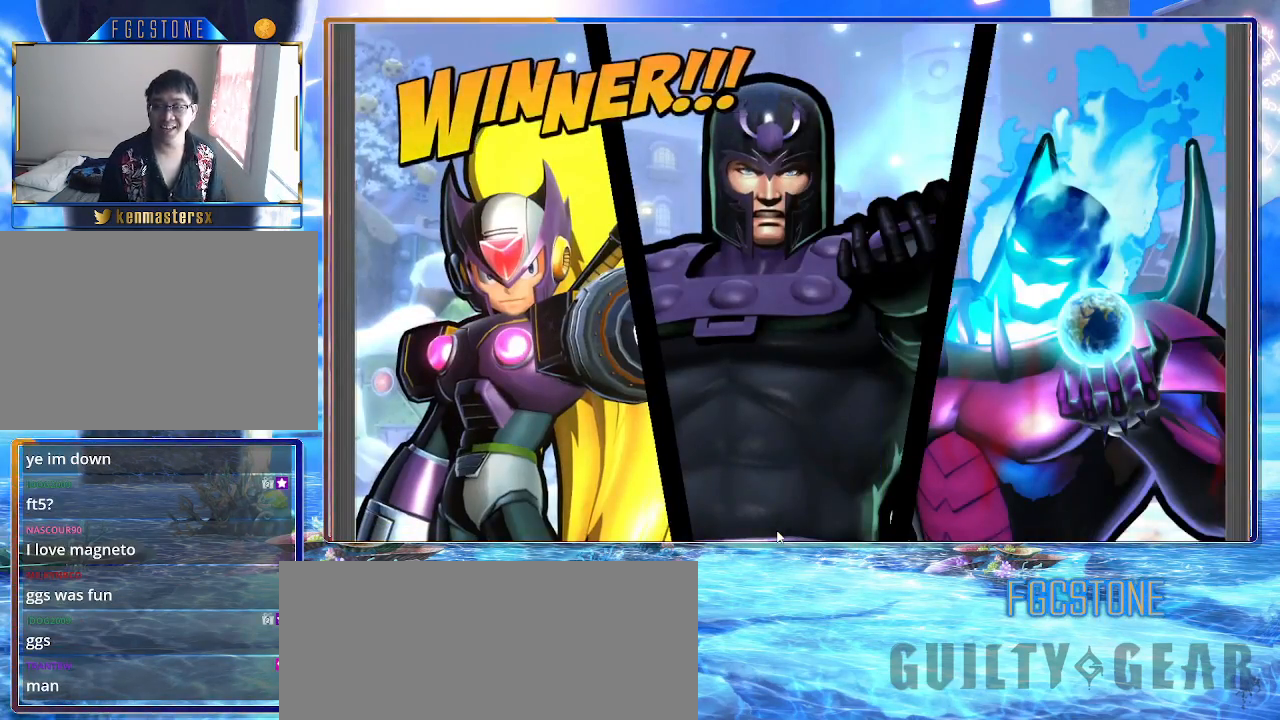
{"buttons": ["K"], "left_stick": "center", "events": [[83, "P", "down"], [150, "P", "up"], [250, "P", "down"], [333, "P", "up"], [417, "P", "down"], [483, "P", "up"]]}
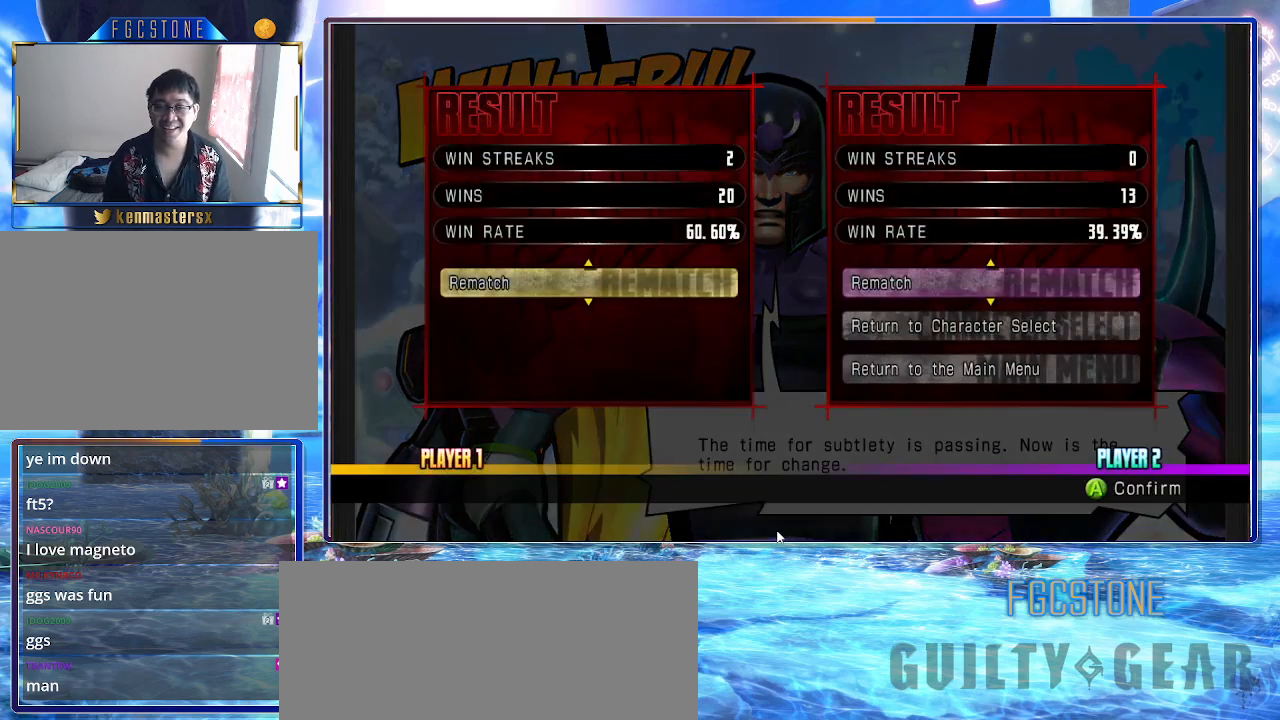
{"buttons": ["K"], "left_stick": "center", "events": [[83, "P", "down"], [150, "P", "up"], [217, "P", "down"], [317, "P", "up"], [400, "P", "down"], [483, "P", "up"]]}
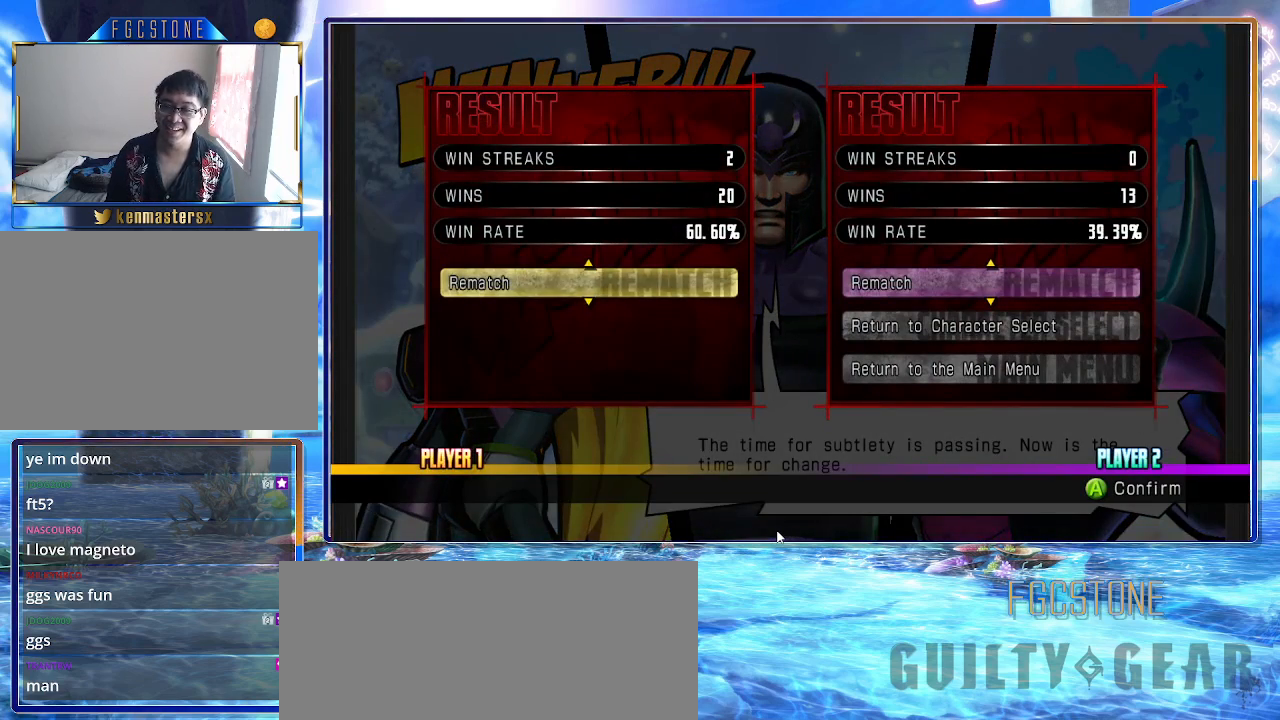
{"buttons": ["K"], "left_stick": "center", "events": []}
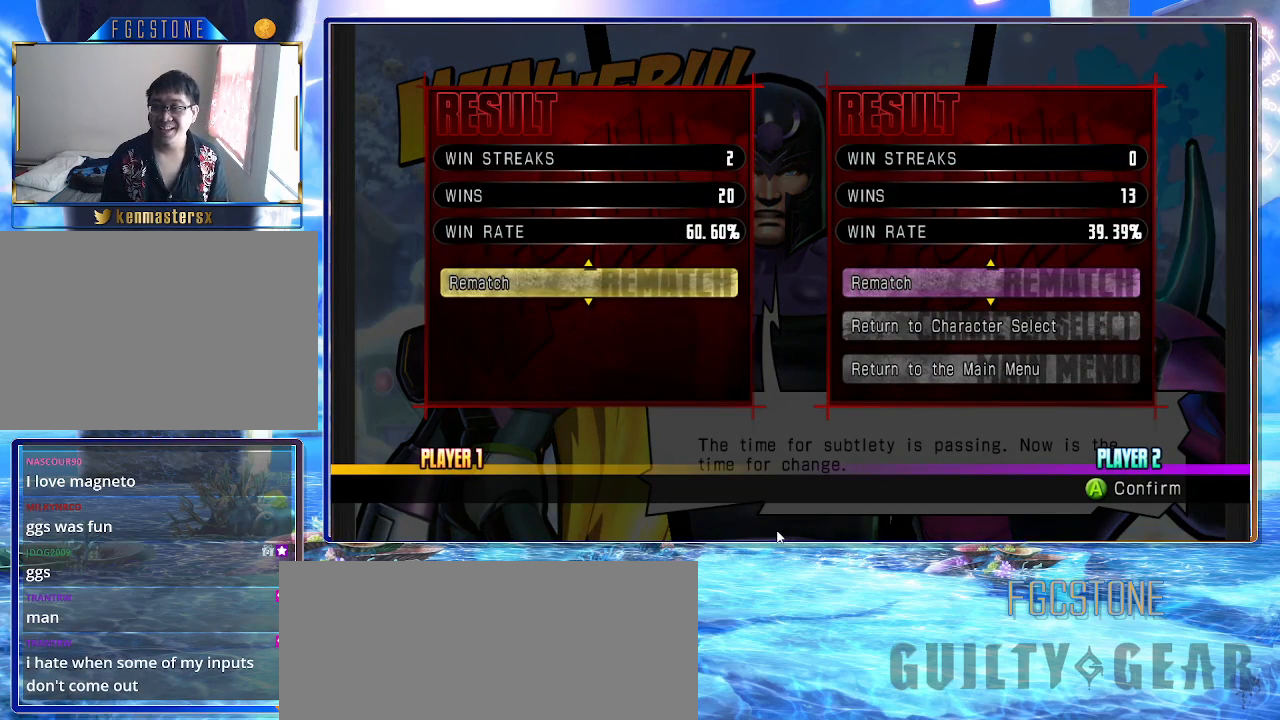
{"buttons": ["K"], "left_stick": "center", "events": []}
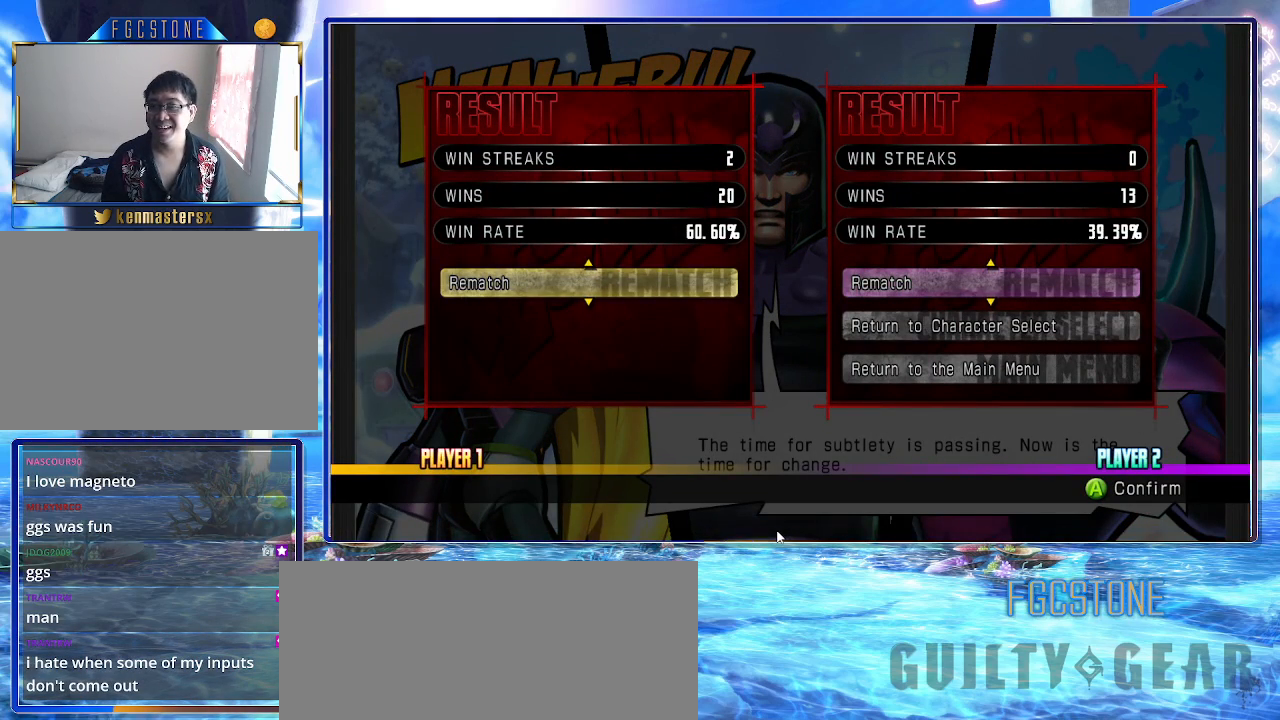
{"buttons": ["K"], "left_stick": "center", "events": []}
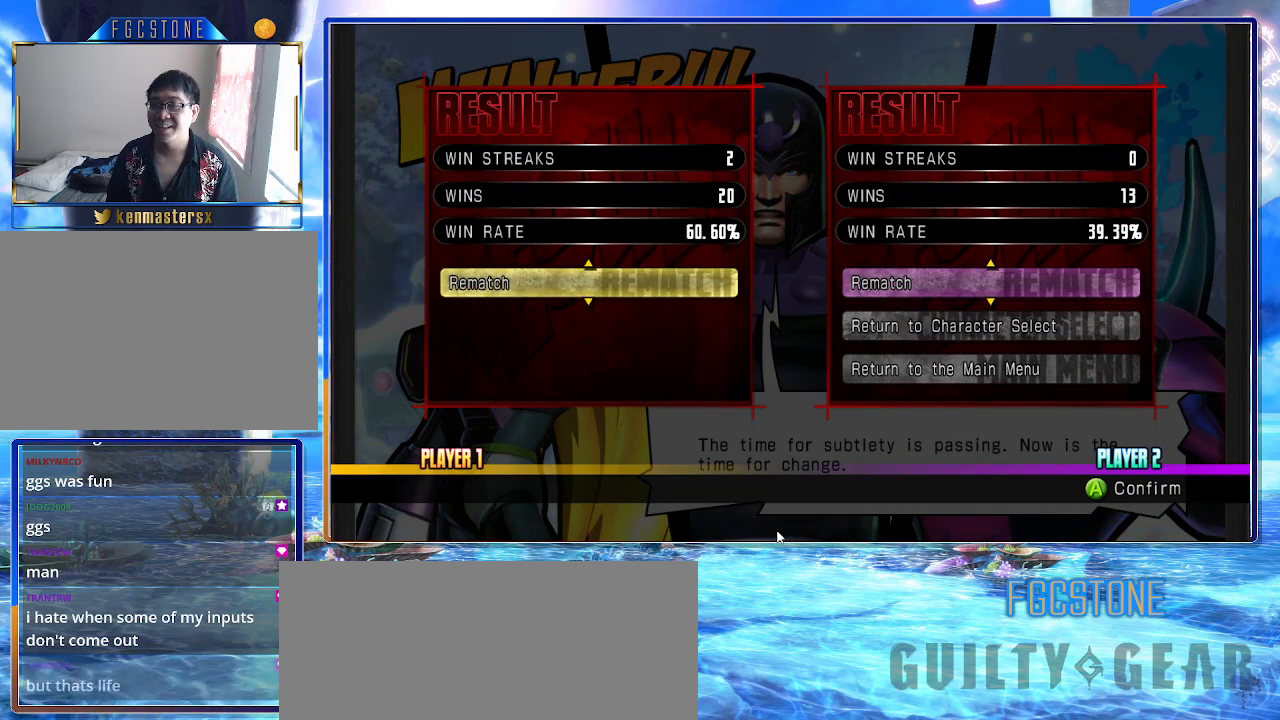
{"buttons": [], "left_stick": "center", "events": [[433, "K", "up"]]}
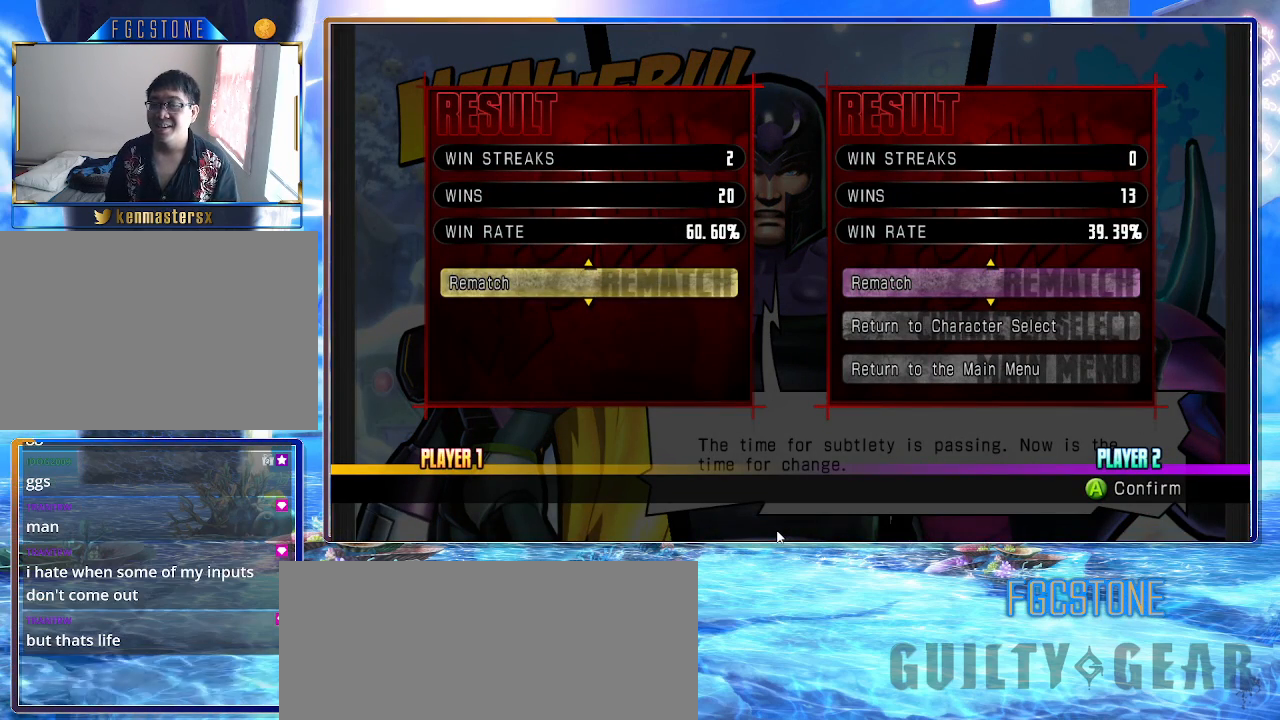
{"buttons": [], "left_stick": "center", "events": []}
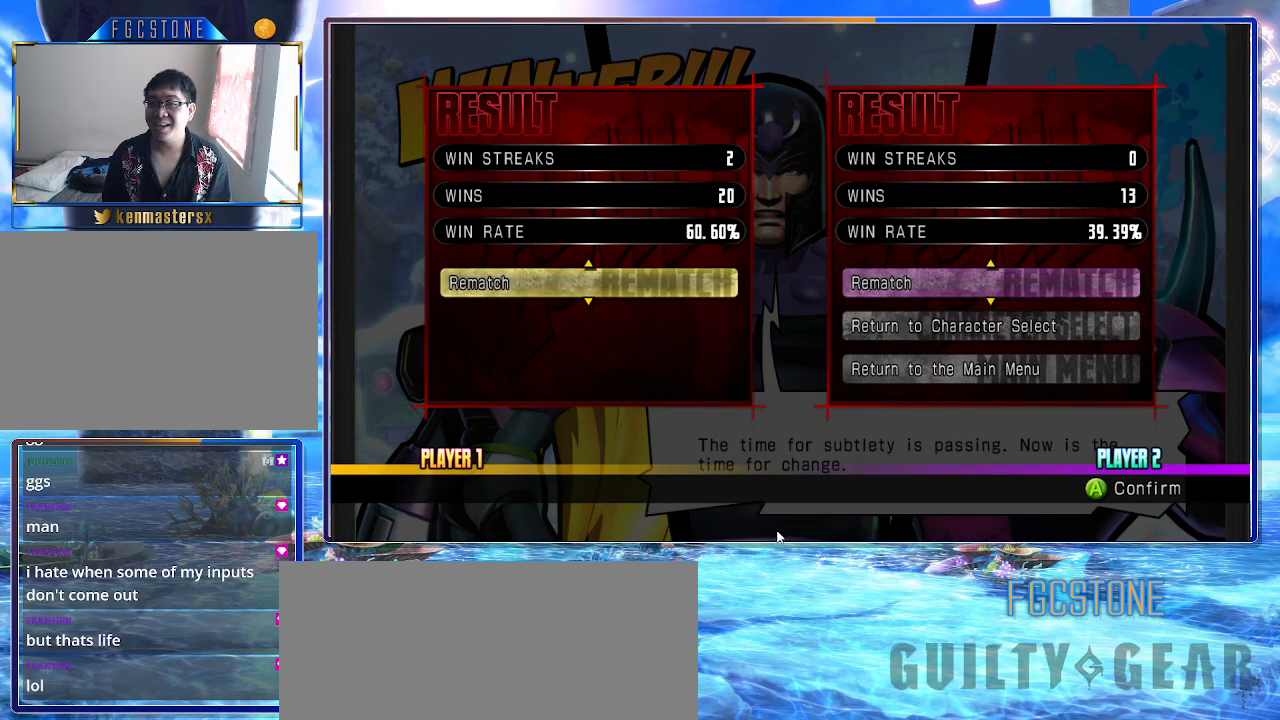
{"buttons": [], "left_stick": "center", "events": []}
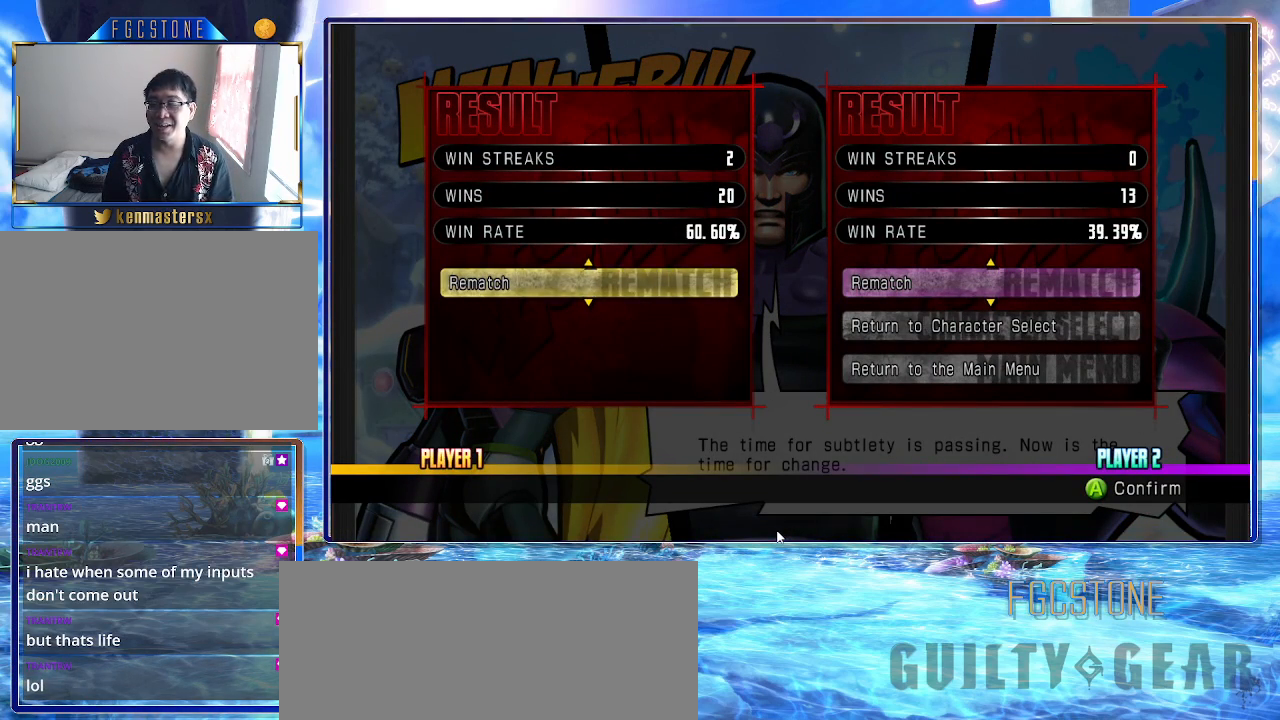
{"buttons": ["K"], "left_stick": "center", "events": [[417, "K", "down"]]}
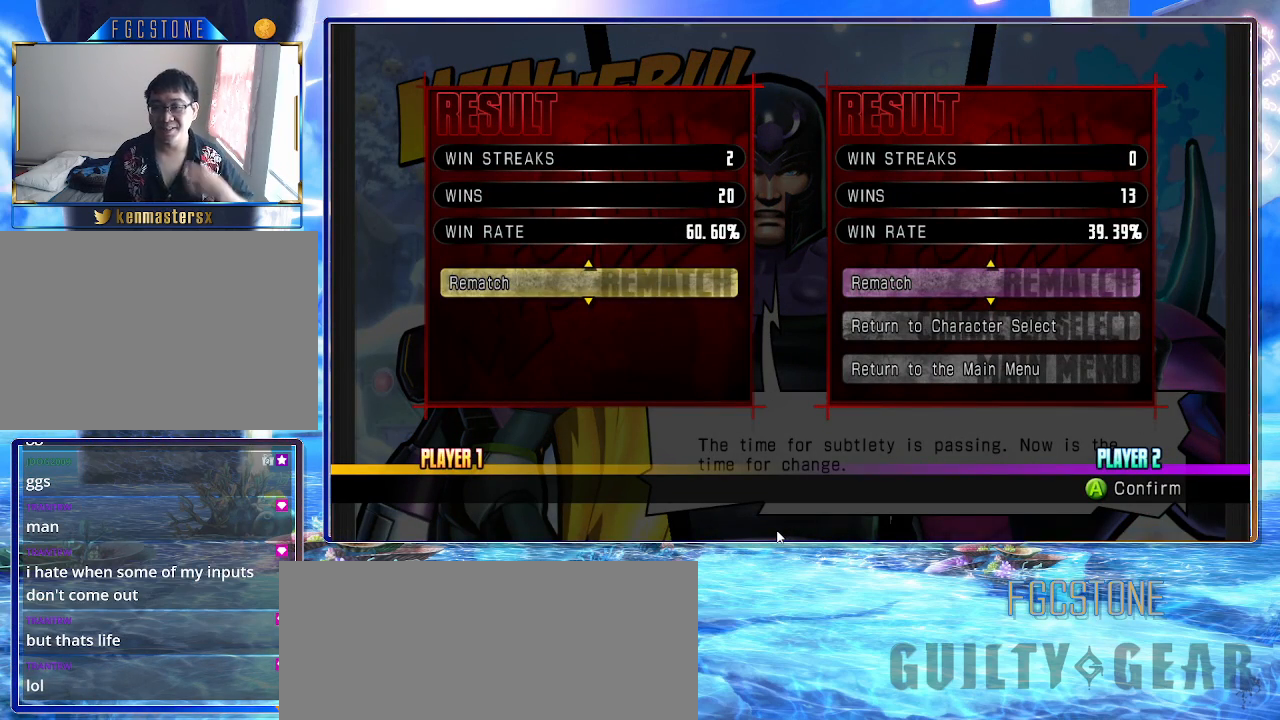
{"buttons": ["K", "P"], "left_stick": "center", "events": [[500, "P", "down"]]}
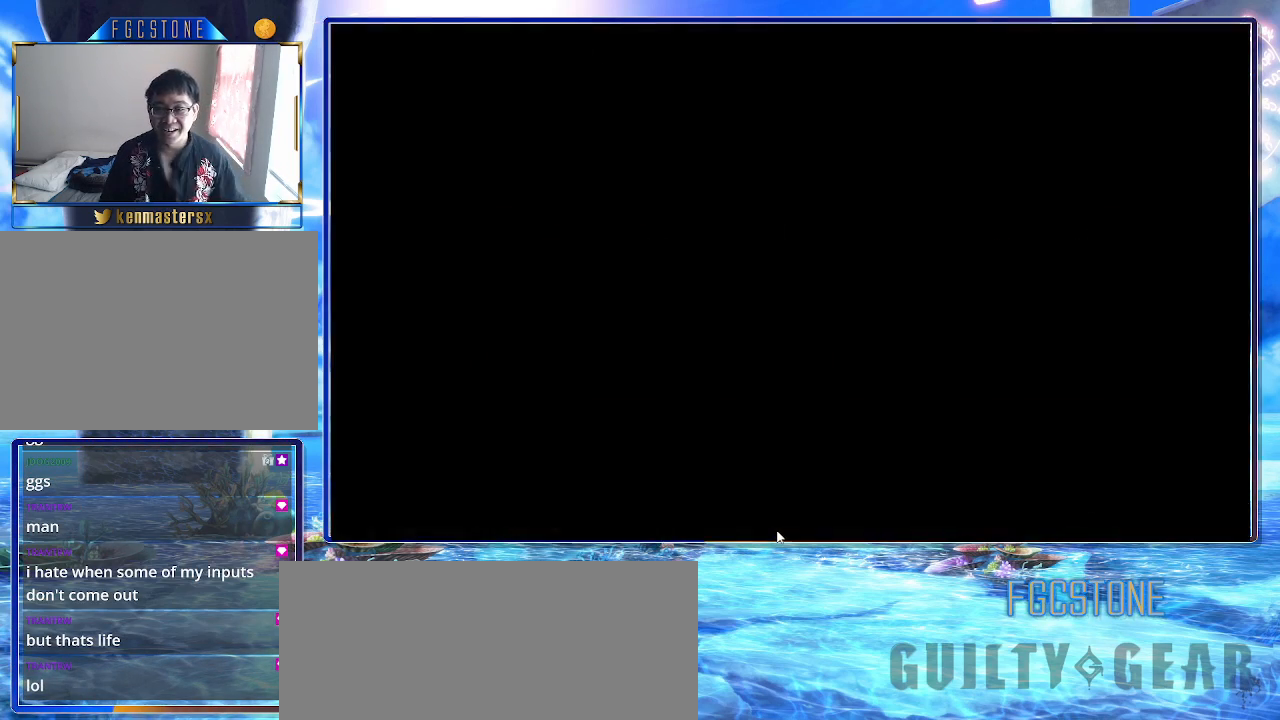
{"buttons": ["K"], "left_stick": "center", "events": [[83, "P", "up"], [150, "P", "down"], [233, "P", "up"]]}
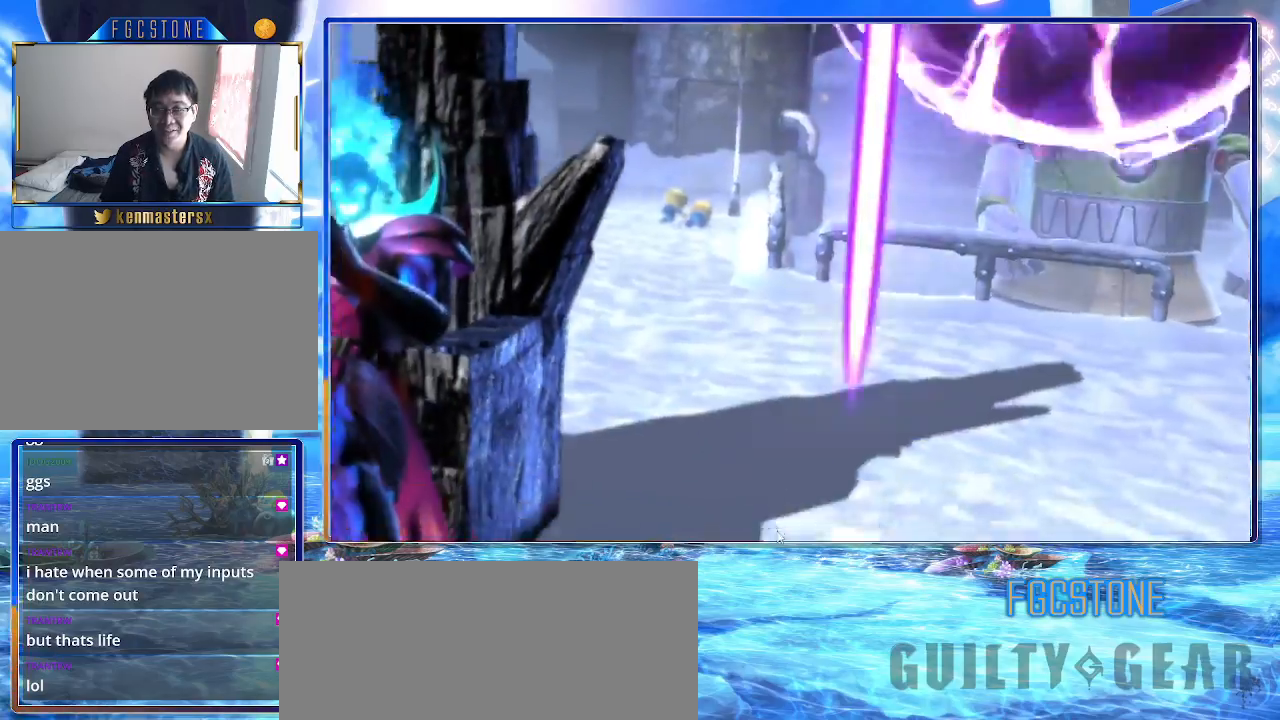
{"buttons": ["K"], "left_stick": "right", "events": [[100, "P", "down"], [100, "left_stick", "right"], [167, "P", "up"], [267, "left_stick", "left"], [433, "left_stick", "right"]]}
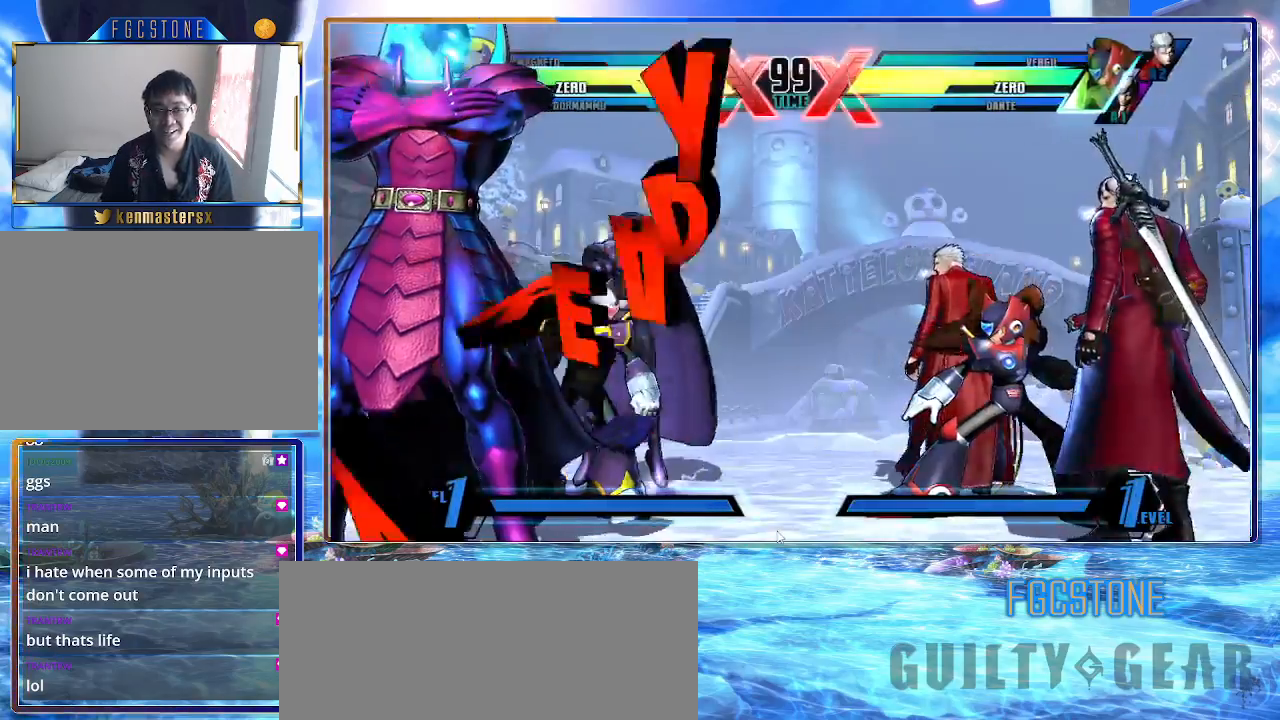
{"buttons": ["K"], "left_stick": "right", "events": []}
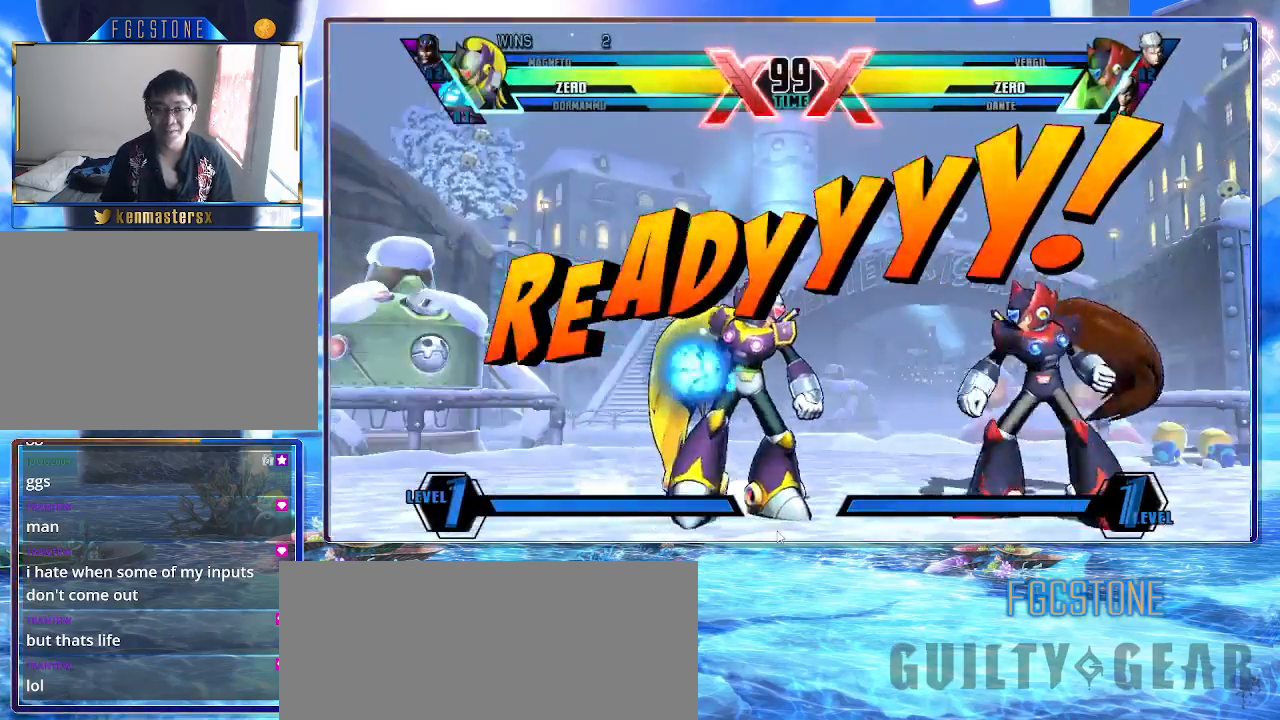
{"buttons": ["K"], "left_stick": "right", "events": []}
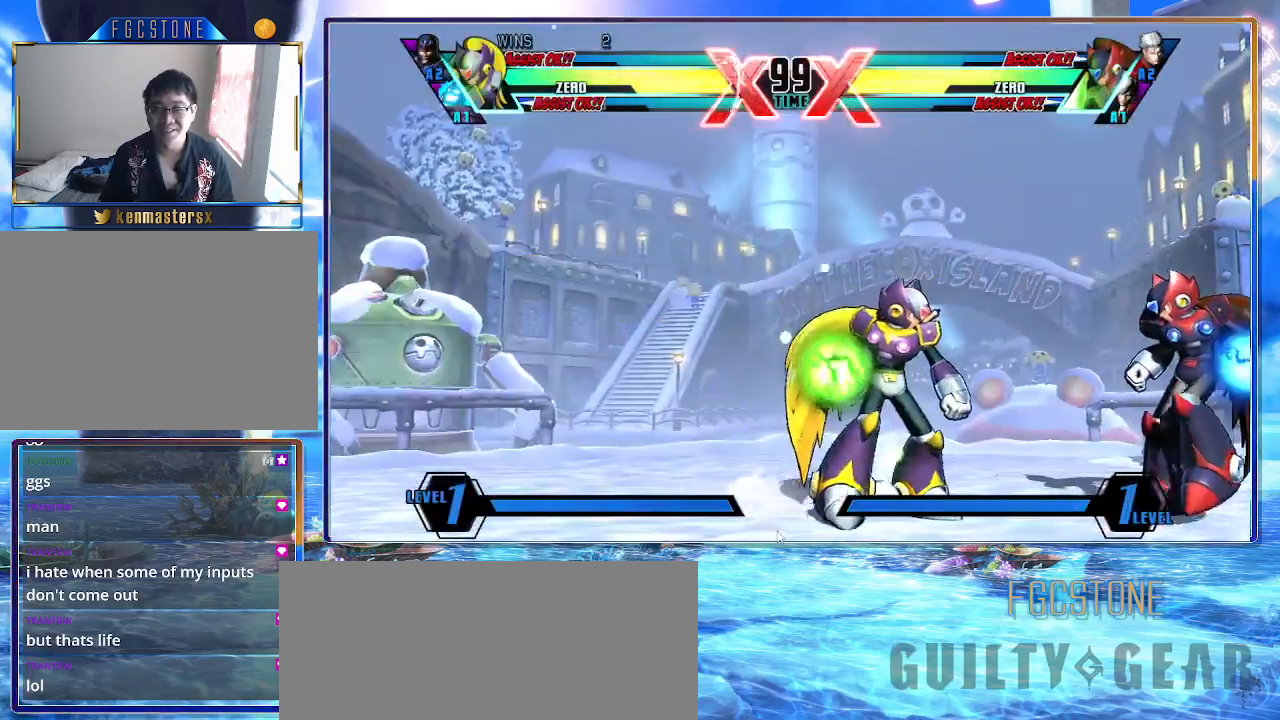
{"buttons": ["K"], "left_stick": "left", "events": [[333, "left_stick", "up-right"], [483, "left_stick", "left"]]}
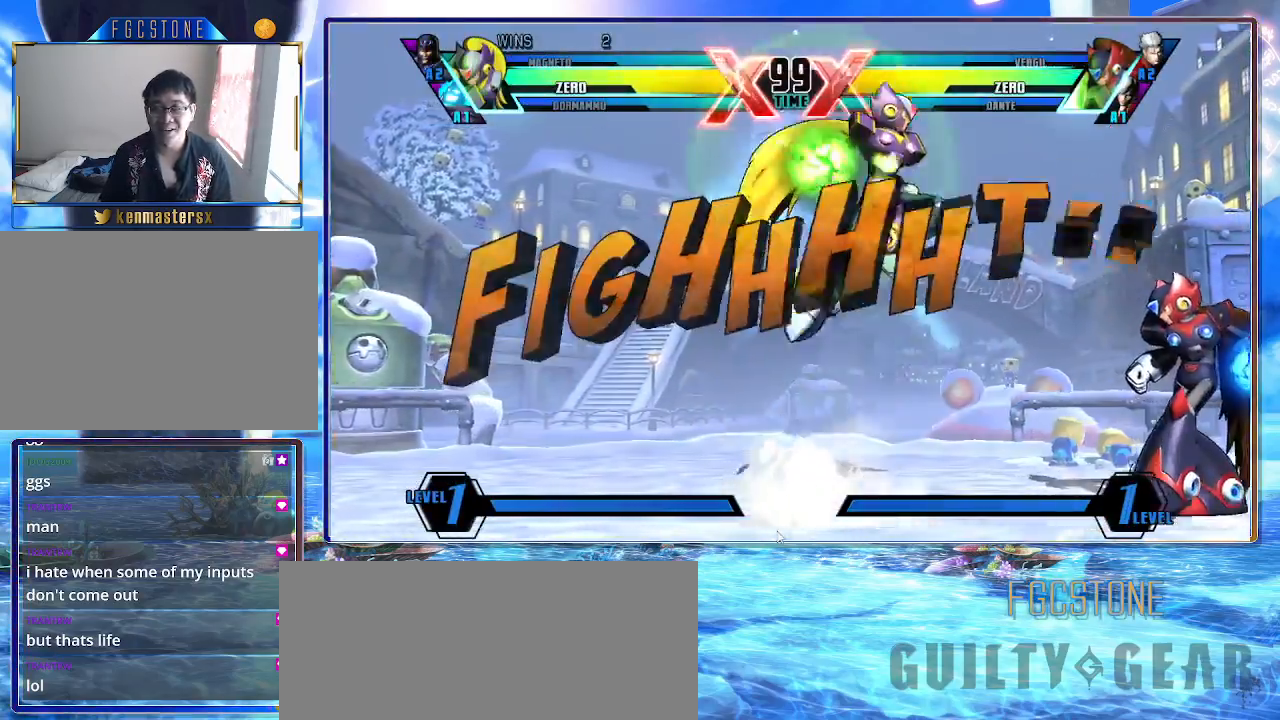
{"buttons": ["K"], "left_stick": "down-left", "events": [[17, "left_stick", "down-left"], [200, "HS", "down"], [317, "HS", "up"]]}
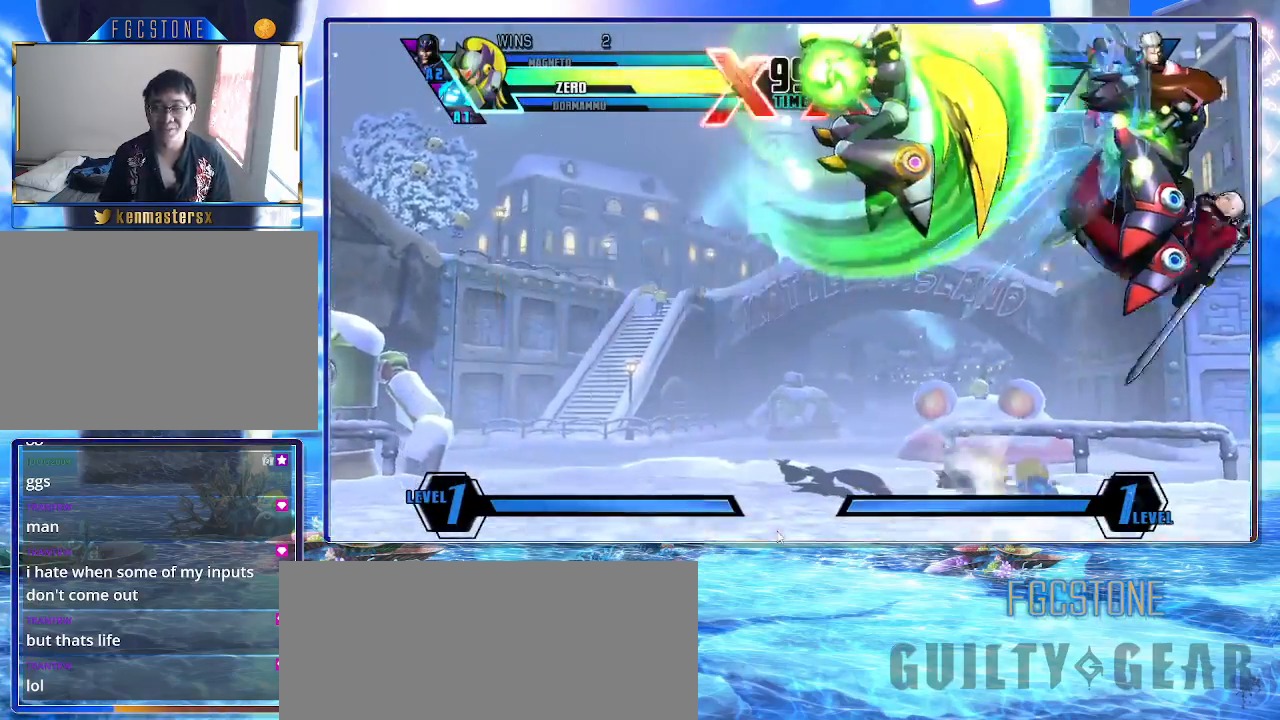
{"buttons": ["K"], "left_stick": "down-left", "events": []}
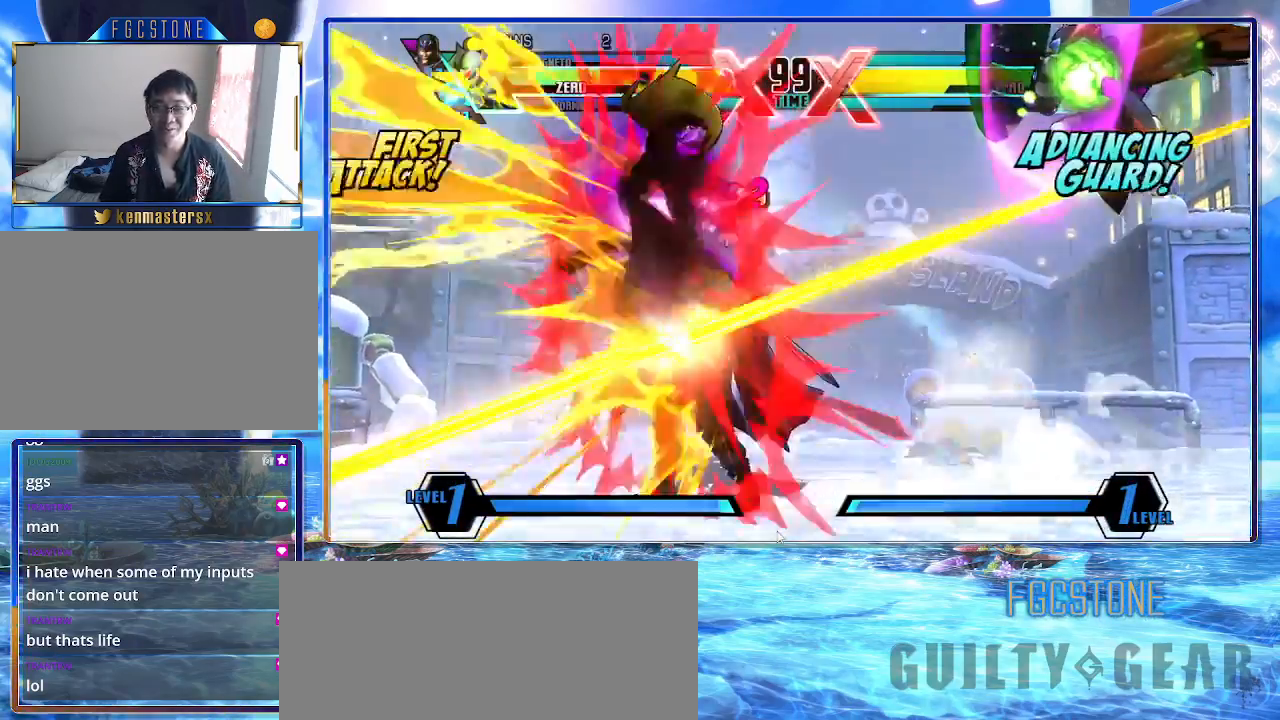
{"buttons": ["HS", "K"], "left_stick": "center", "events": [[300, "S", "down"], [383, "left_stick", "center"], [417, "S", "up"], [500, "HS", "down"]]}
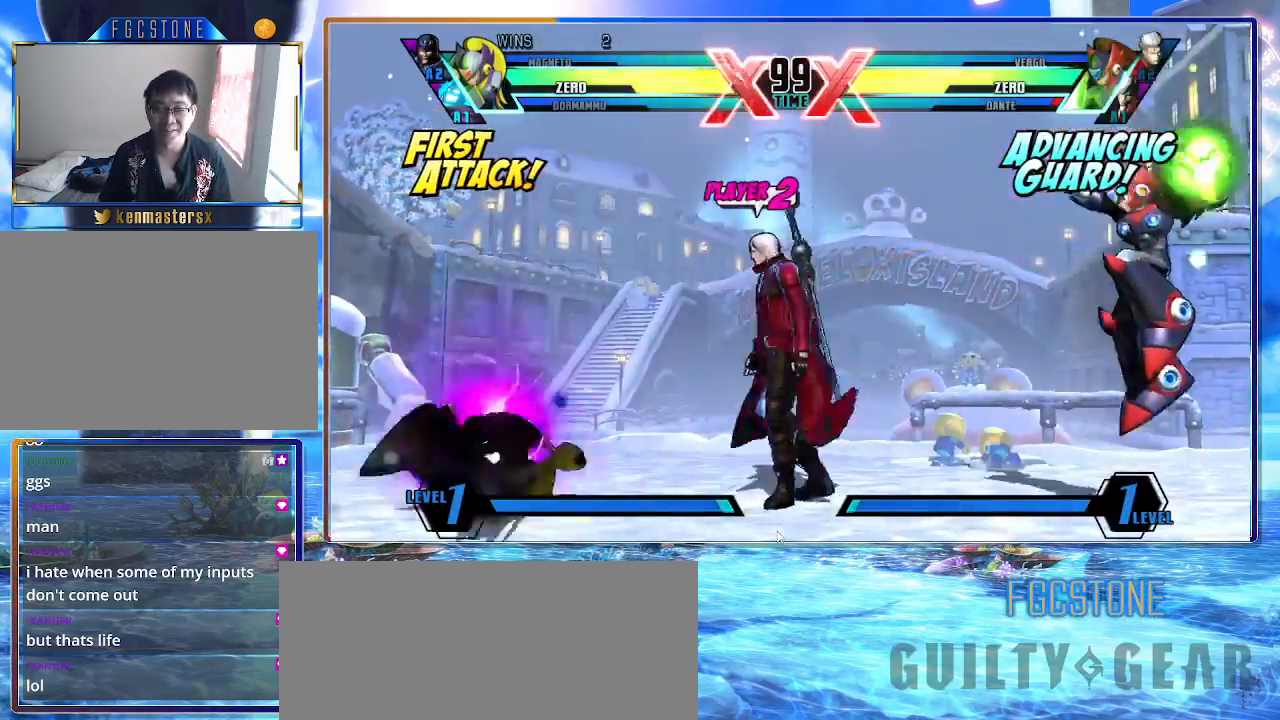
{"buttons": ["K"], "left_stick": "left", "events": [[117, "HS", "up"], [133, "left_stick", "left"]]}
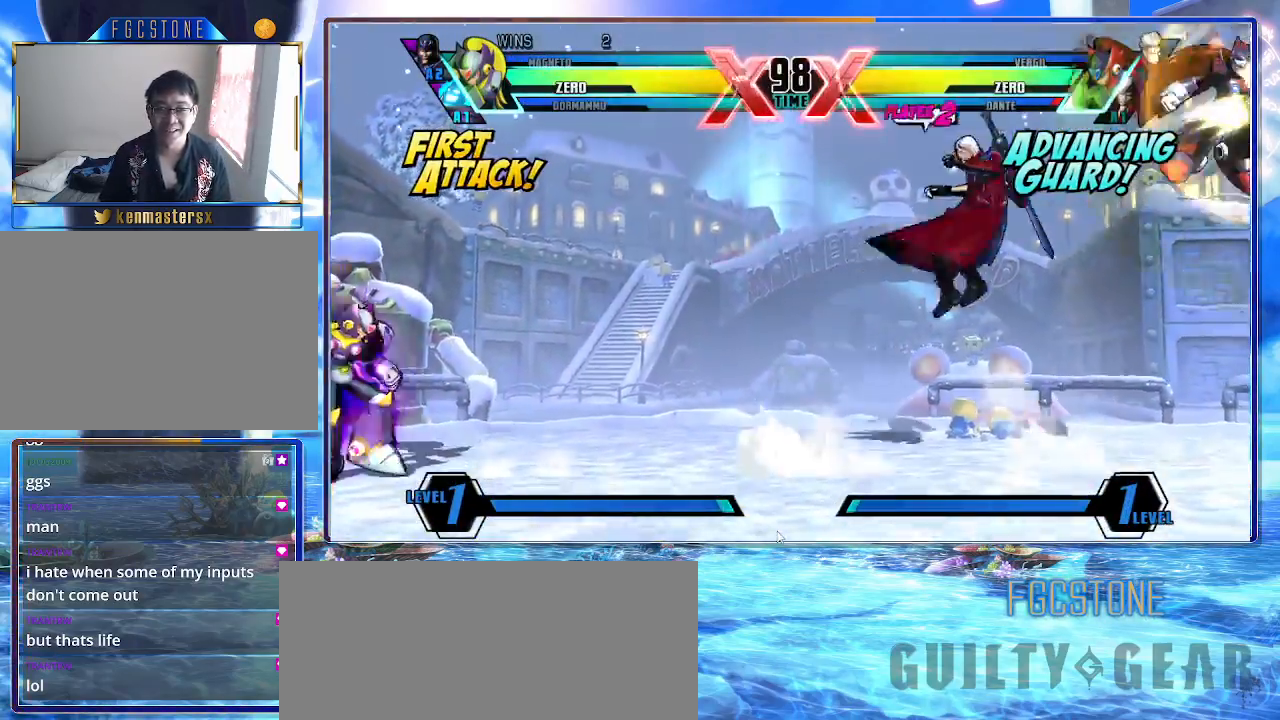
{"buttons": ["K"], "left_stick": "up-right", "events": [[50, "left_stick", "down"], [167, "left_stick", "up-right"]]}
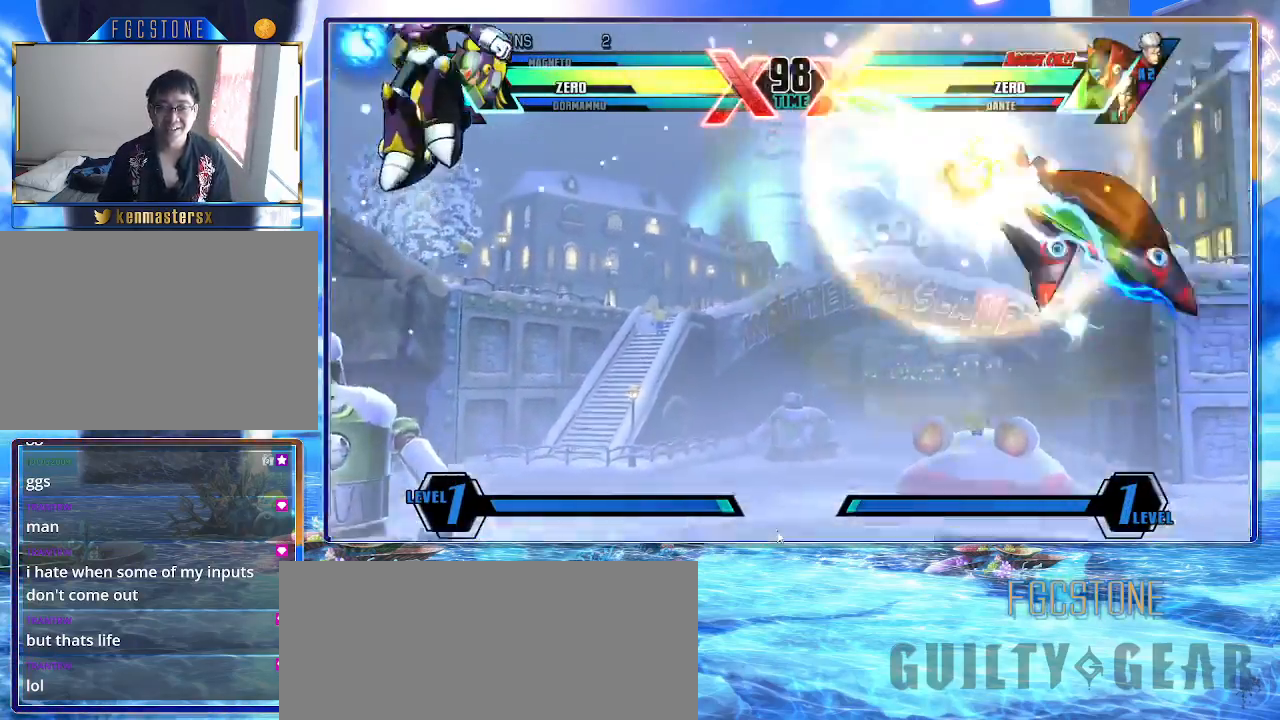
{"buttons": ["K"], "left_stick": "left", "events": [[317, "left_stick", "left"]]}
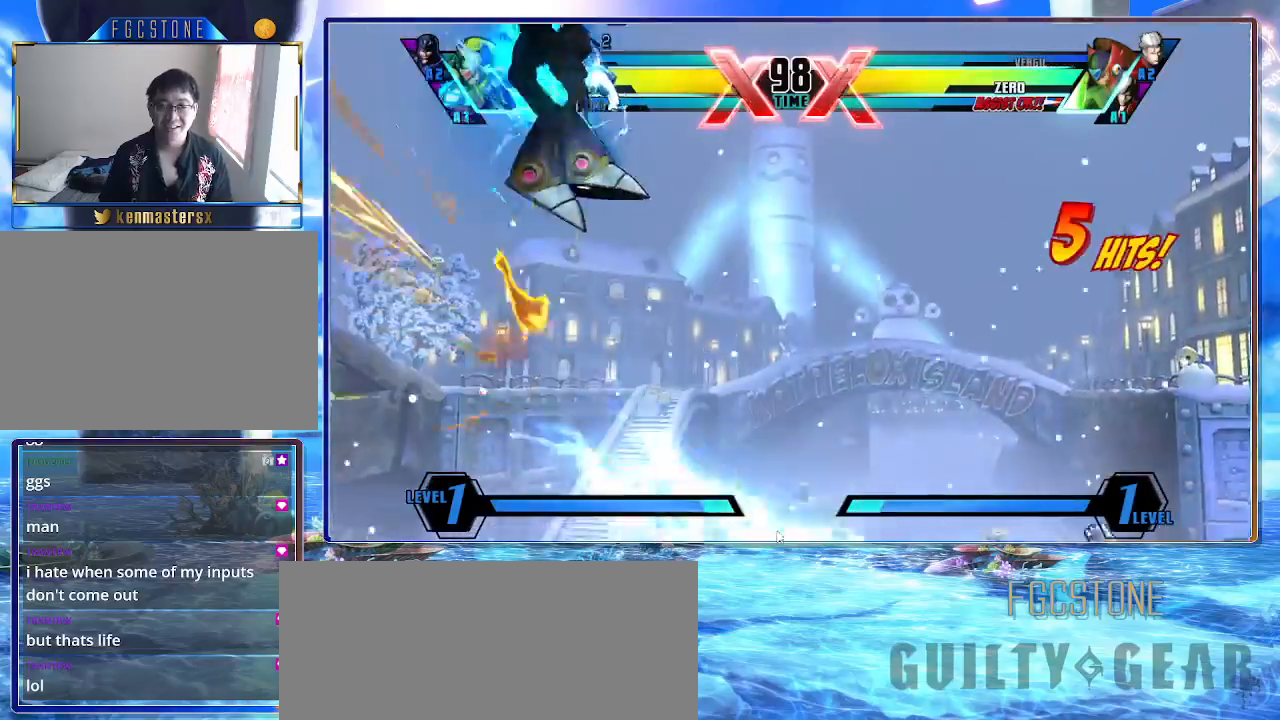
{"buttons": ["K"], "left_stick": "right", "events": [[217, "left_stick", "center"], [267, "left_stick", "right"]]}
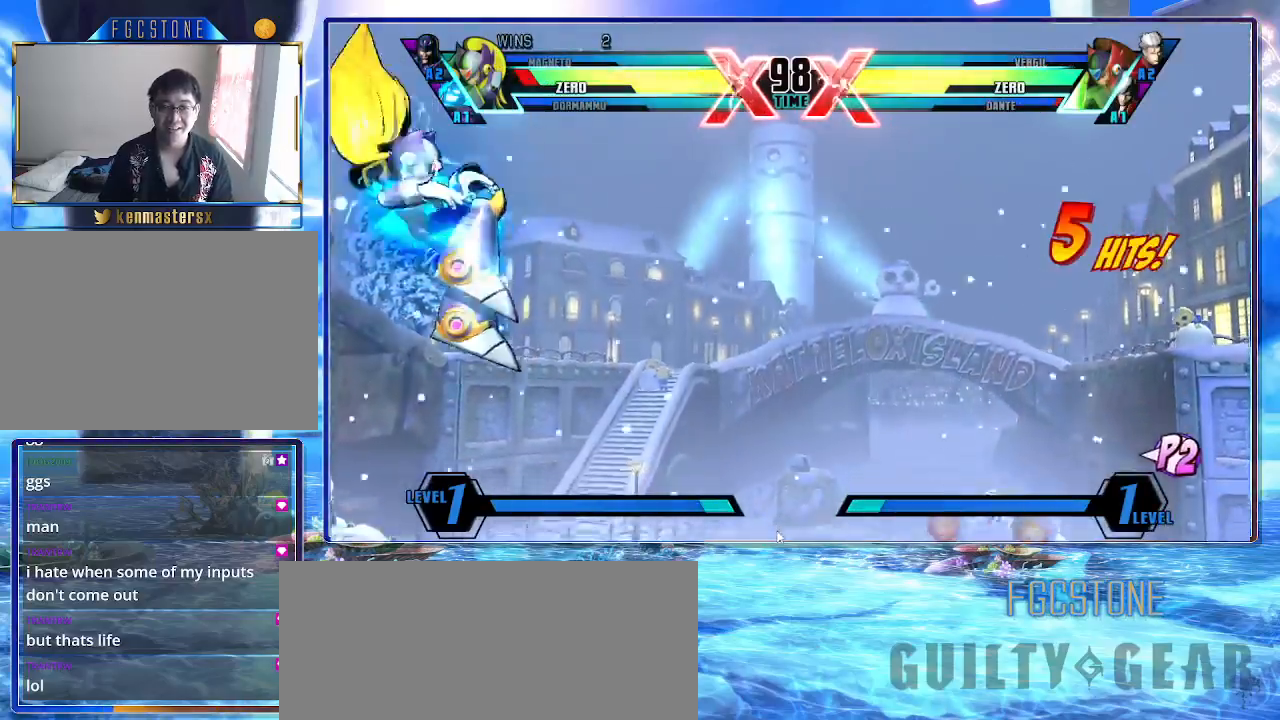
{"buttons": ["K"], "left_stick": "right", "events": []}
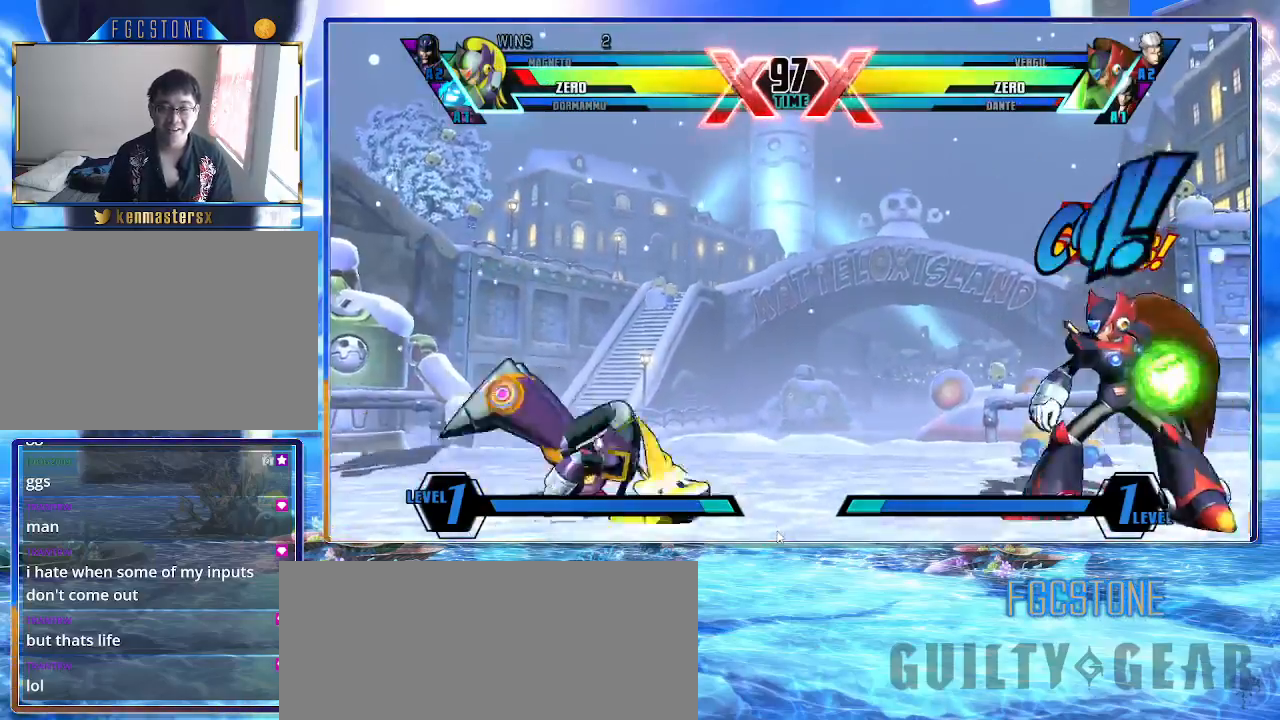
{"buttons": ["K"], "left_stick": "down-left", "events": [[317, "left_stick", "down-left"]]}
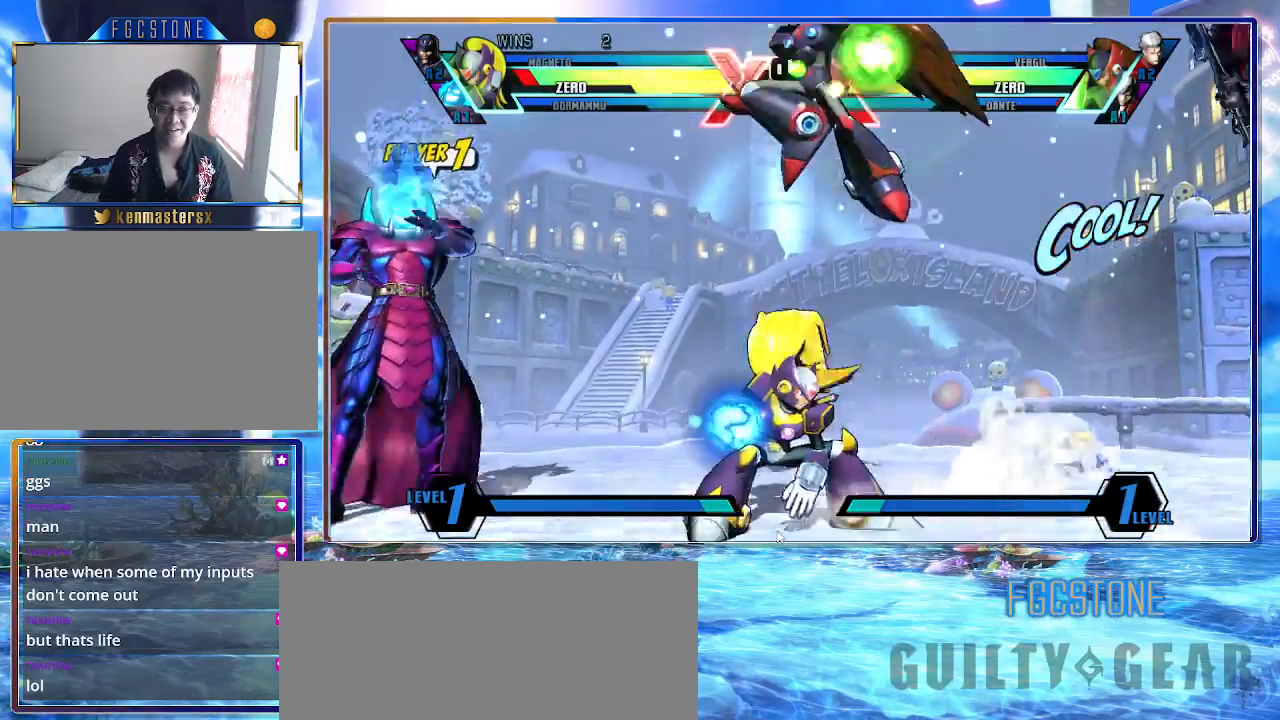
{"buttons": ["K"], "left_stick": "center", "events": [[317, "left_stick", "center"]]}